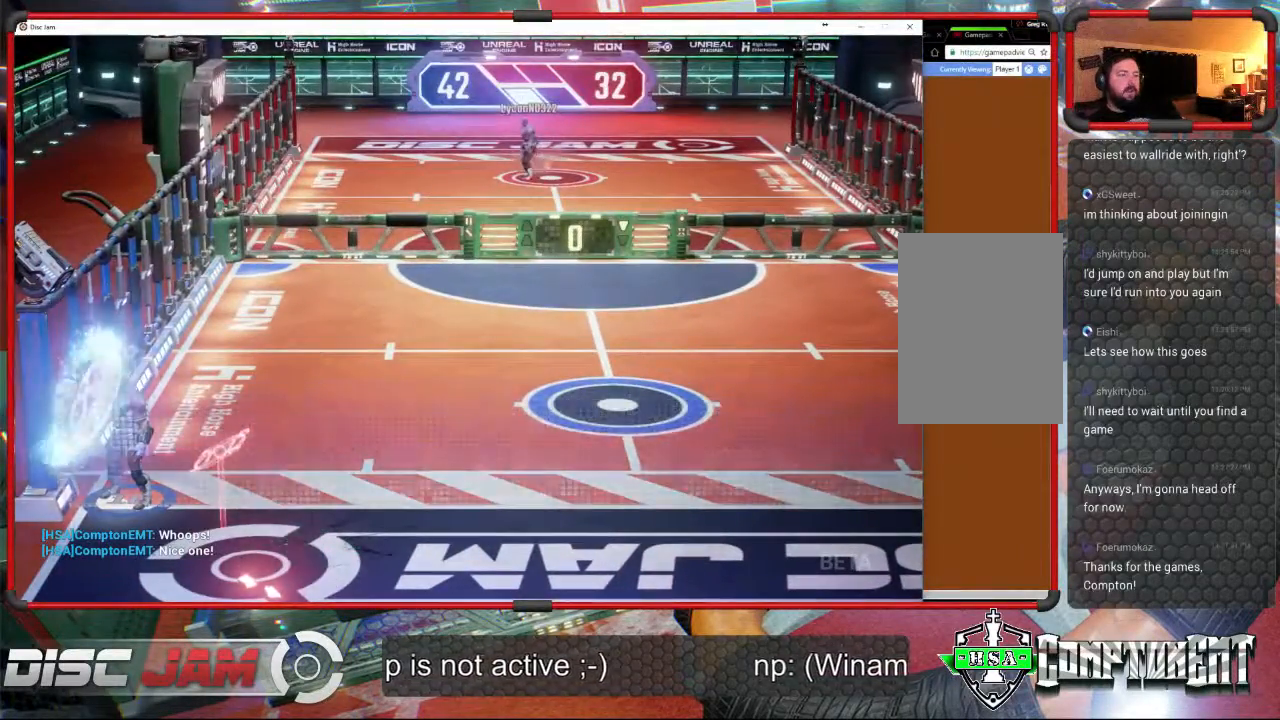
Gameplay with a controller (Xbox layout); each line is a JSON object with the inputs held at the frame after it. "events" lists button and stick changes between this image and that frame as [ms after this image, input, new state], when the widget could be followed in between. Not read: B right_stick.
{"buttons": [], "left_stick": "center", "events": [[167, "A", "up"]]}
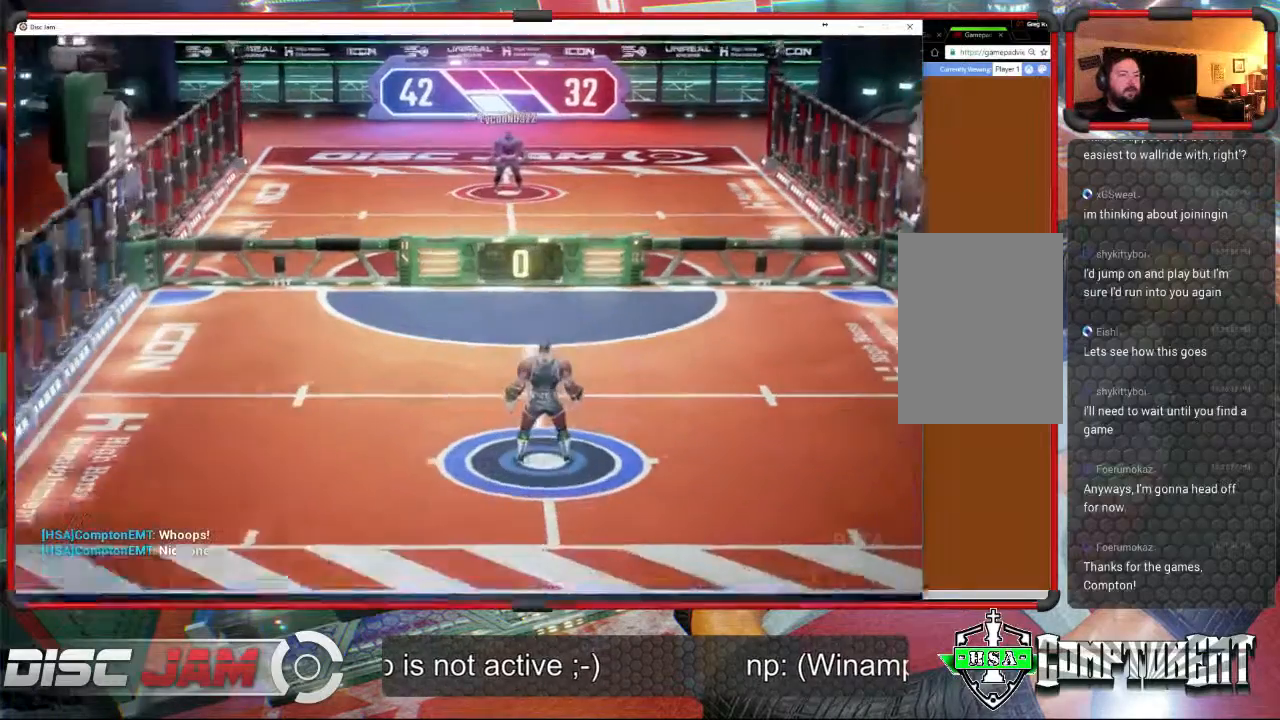
{"buttons": [], "left_stick": "center", "events": [[233, "A", "down"], [467, "A", "up"]]}
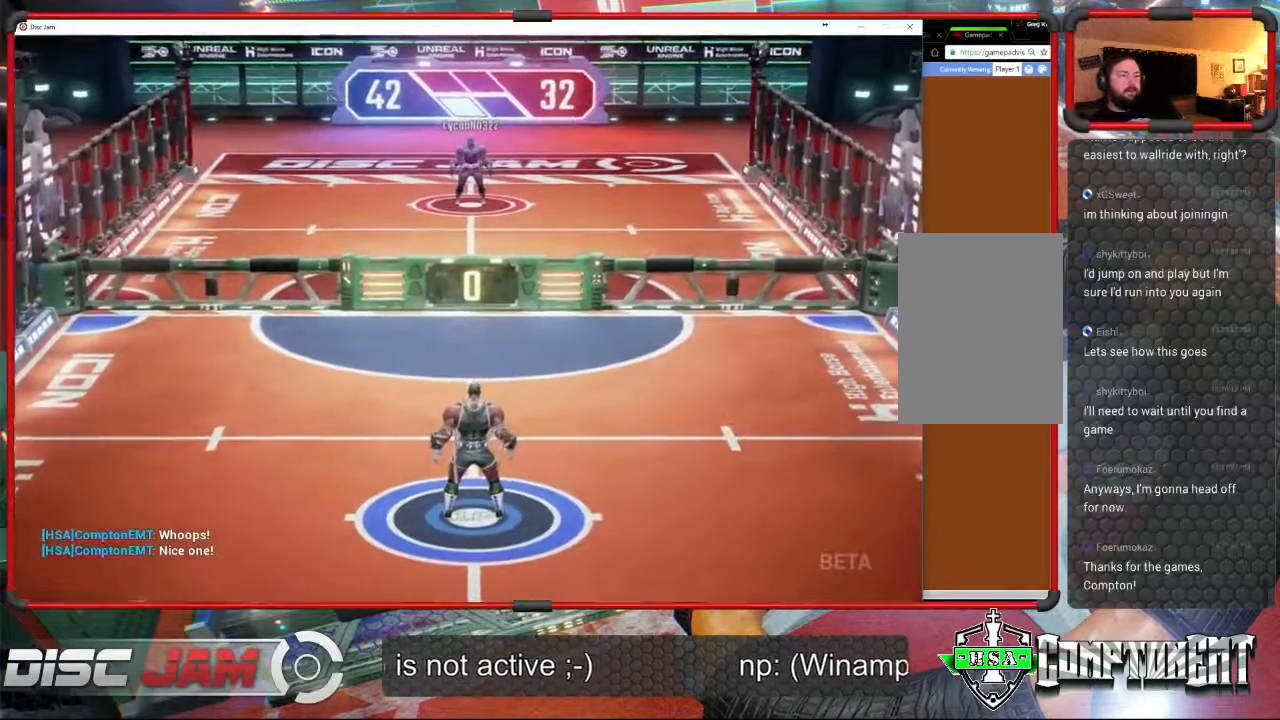
{"buttons": [], "left_stick": "down", "events": [[67, "left_stick", "down"]]}
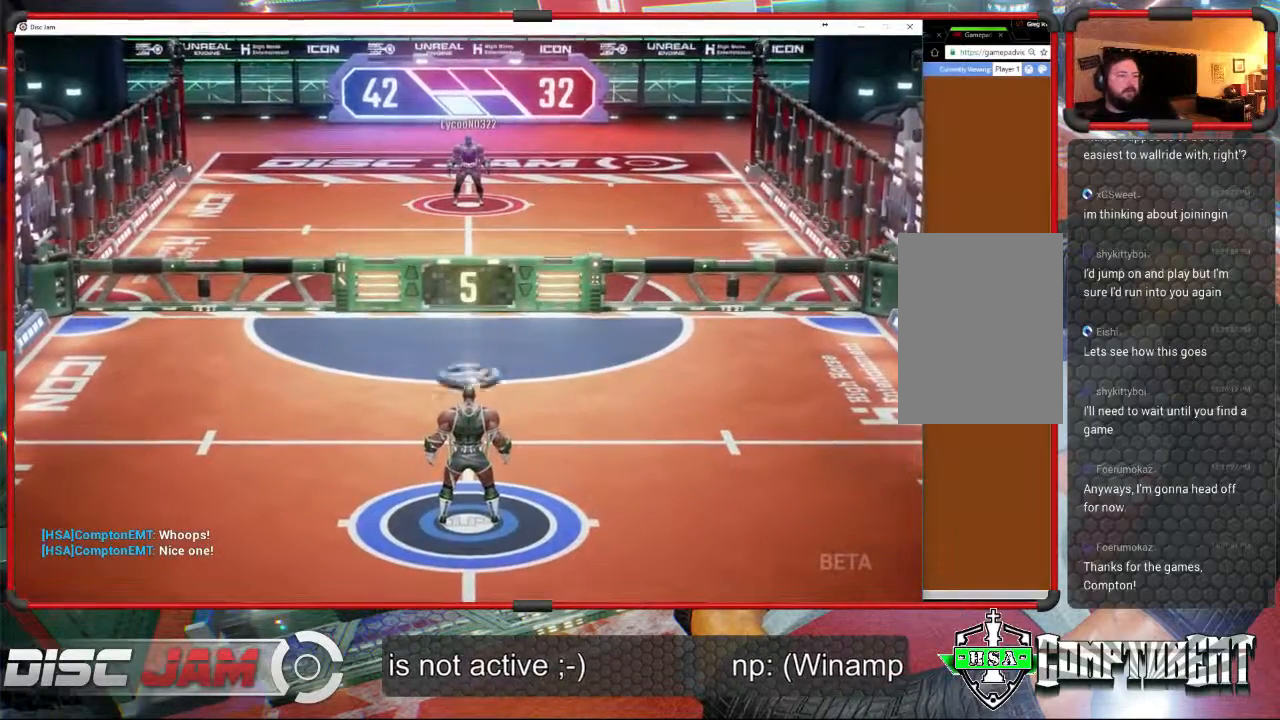
{"buttons": ["A", "L3"], "left_stick": "up-left", "events": [[100, "left_stick", "down-left"], [133, "A", "down"], [200, "left_stick", "up-left"], [267, "L3", "down"]]}
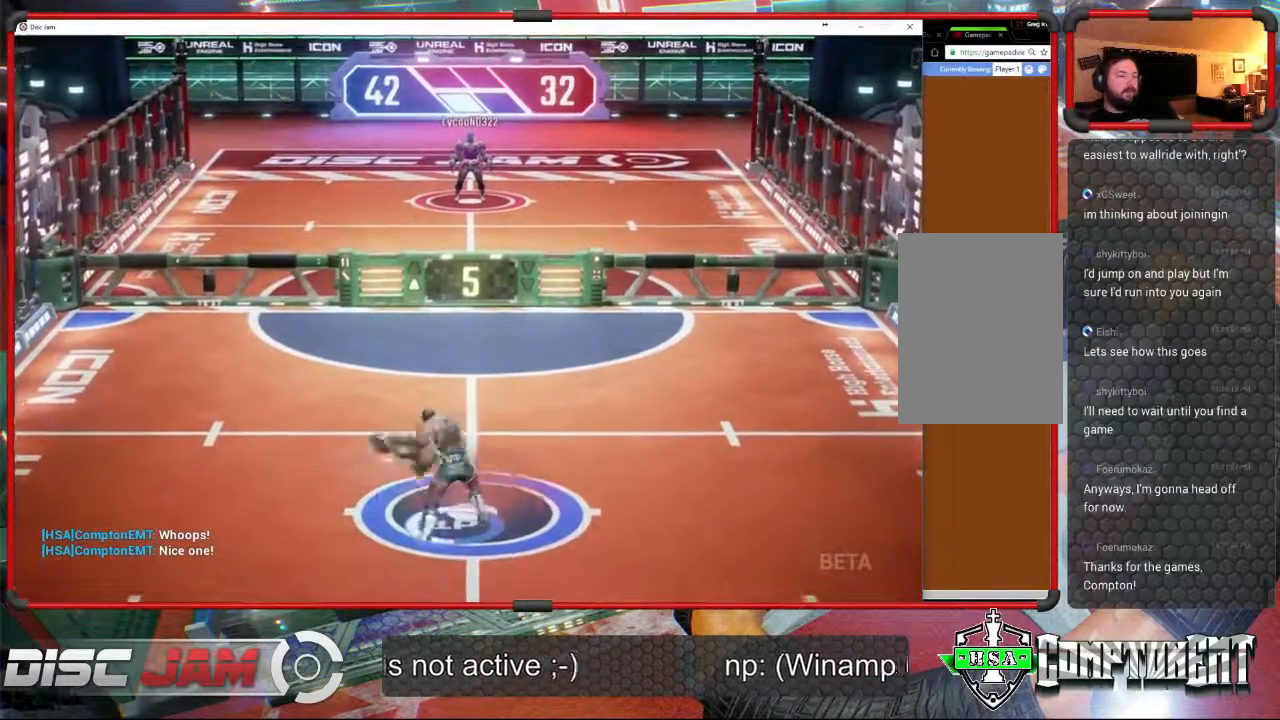
{"buttons": ["A"], "left_stick": "up", "events": [[267, "L3", "up"], [500, "left_stick", "up"]]}
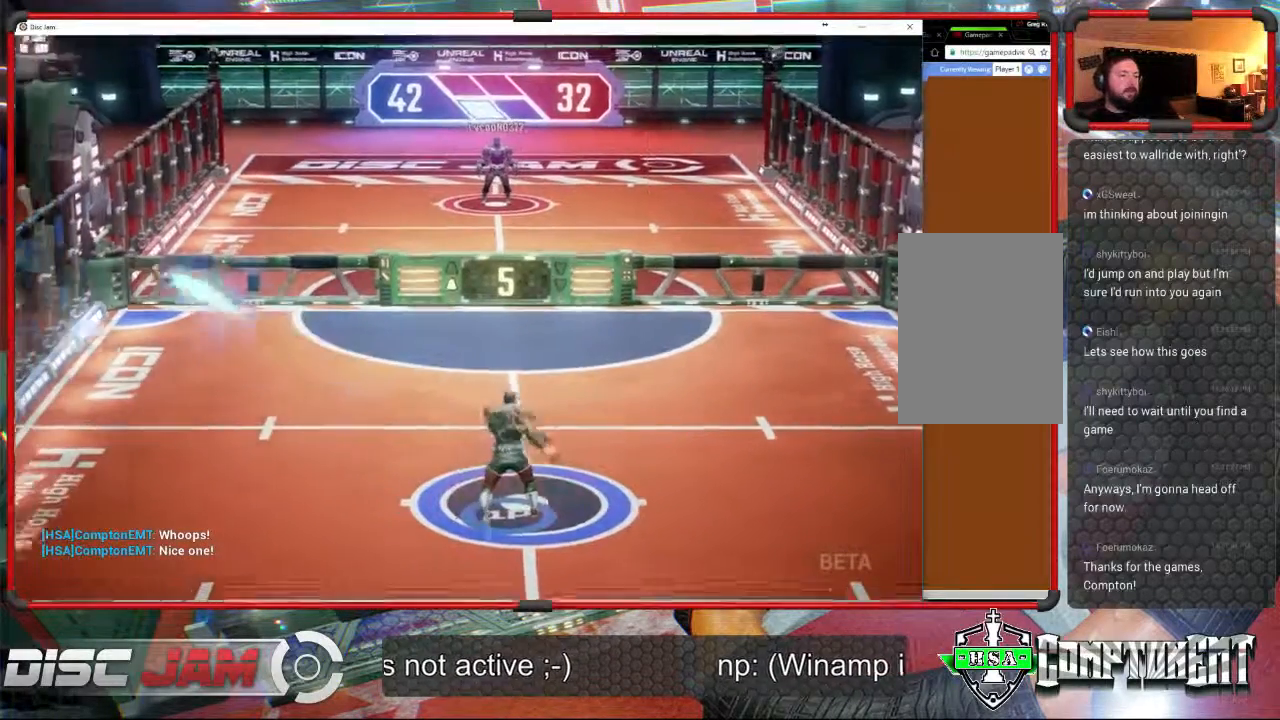
{"buttons": [], "left_stick": "down", "events": [[233, "A", "up"], [233, "left_stick", "center"], [467, "left_stick", "down"]]}
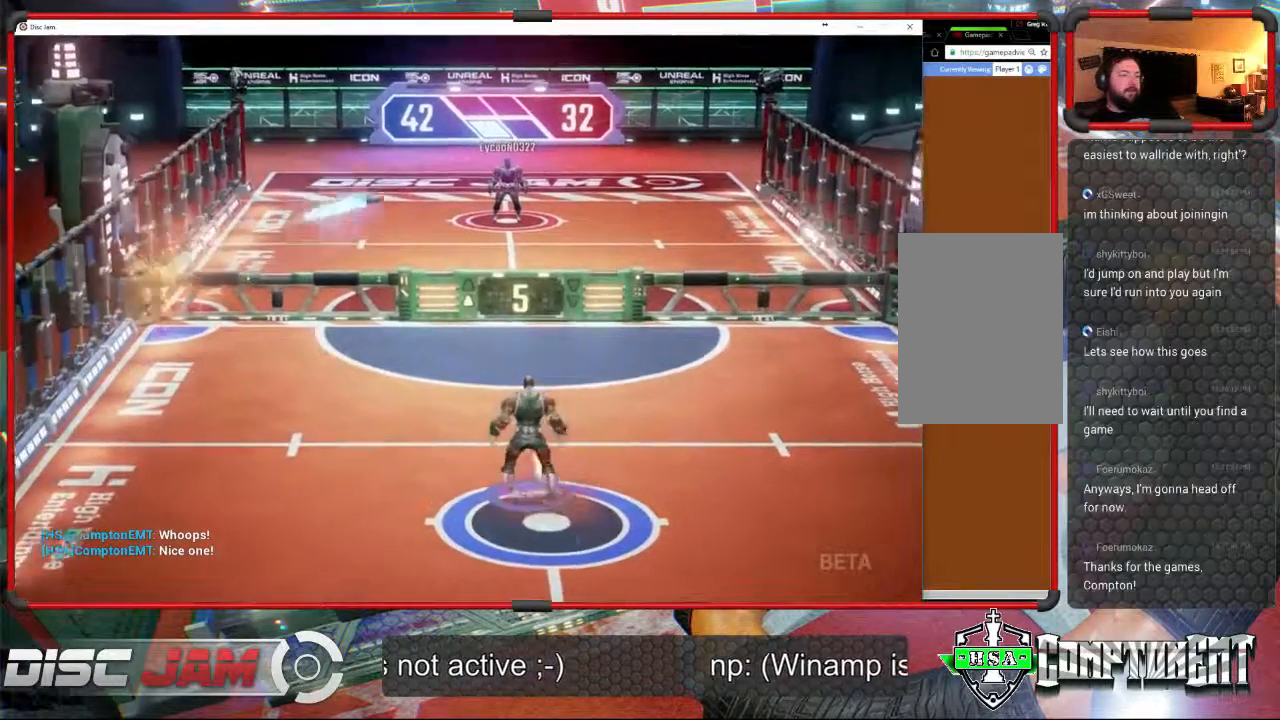
{"buttons": [], "left_stick": "center", "events": [[400, "left_stick", "center"]]}
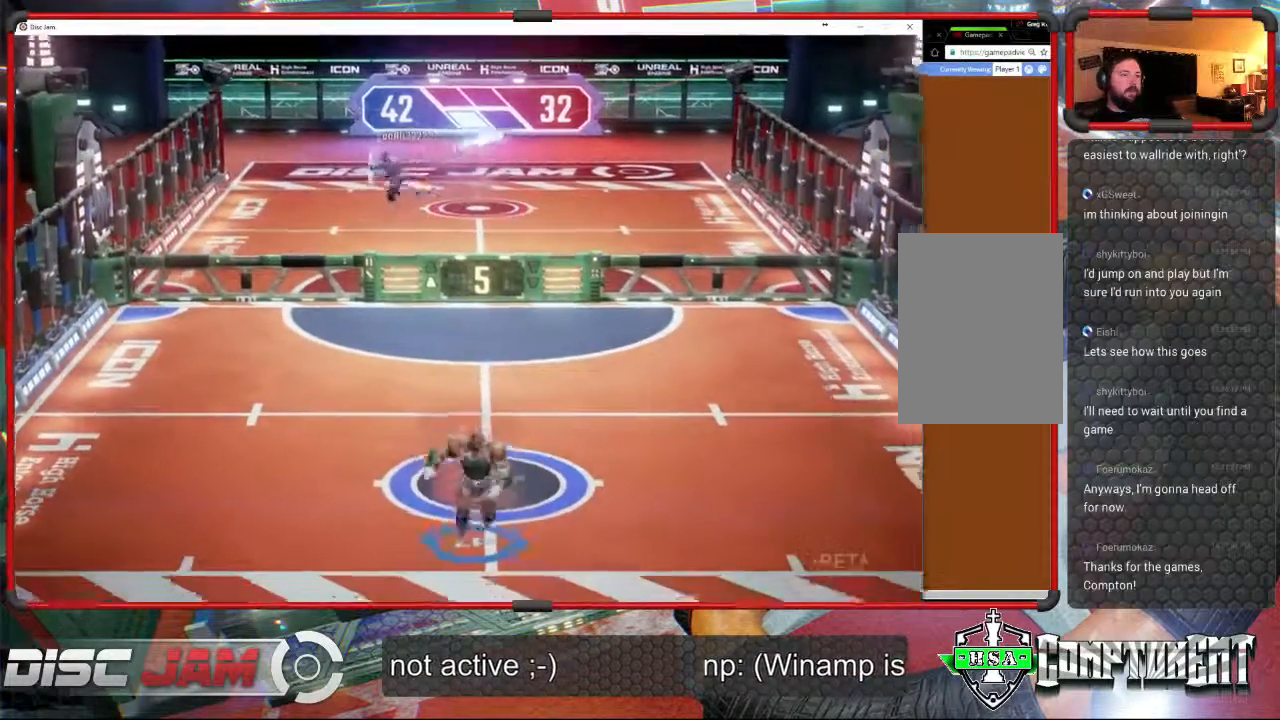
{"buttons": [], "left_stick": "up", "events": [[67, "left_stick", "up"]]}
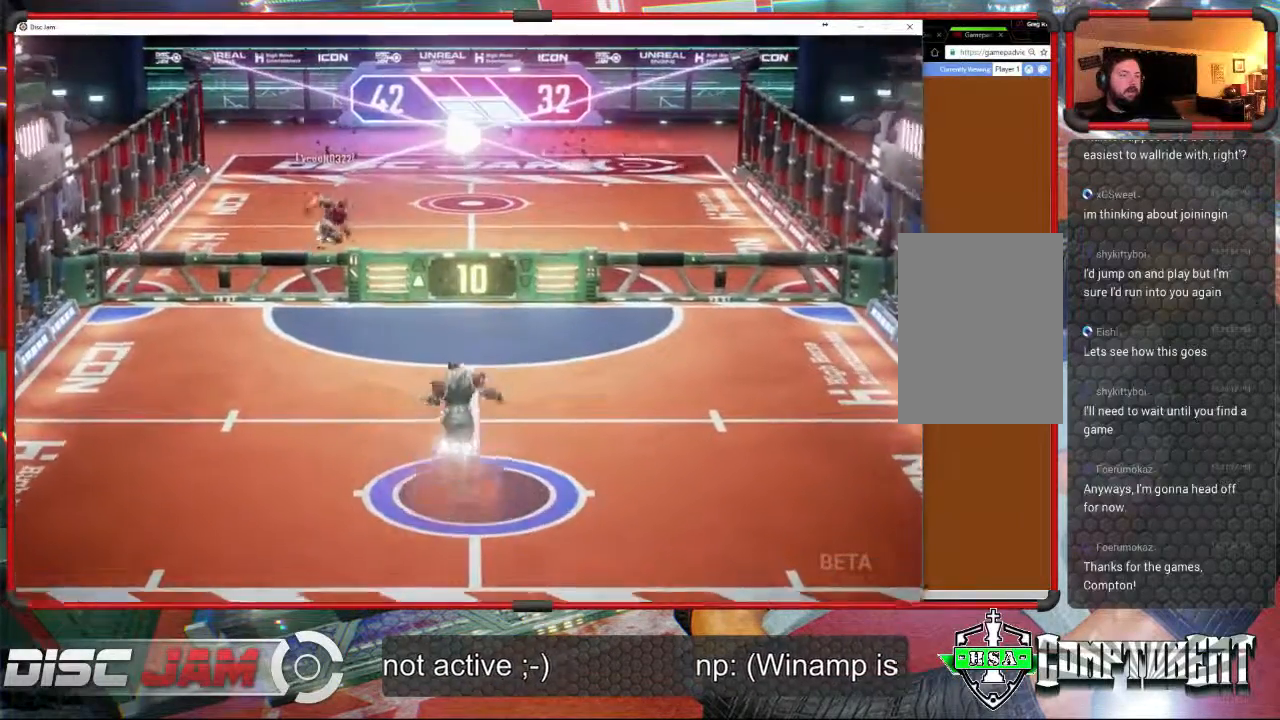
{"buttons": ["A"], "left_stick": "down-left", "events": [[133, "left_stick", "right"], [233, "left_stick", "down"], [400, "left_stick", "down-left"], [467, "A", "down"]]}
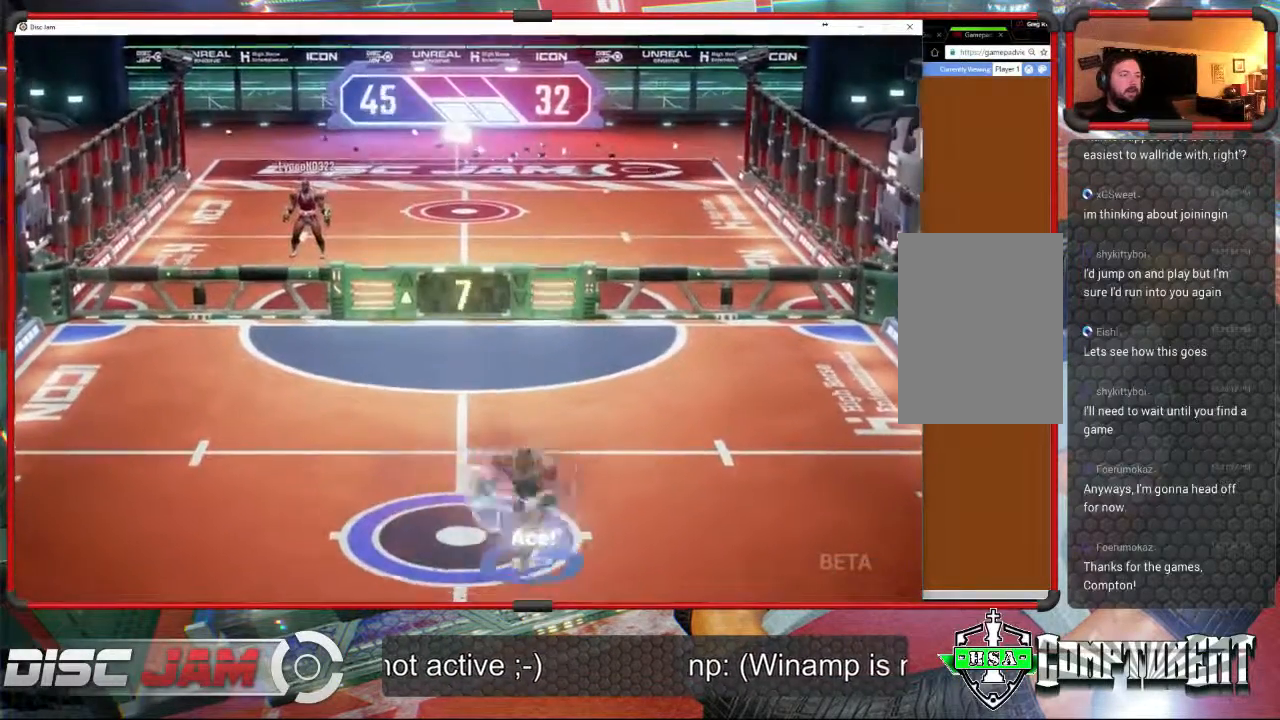
{"buttons": ["A"], "left_stick": "down", "events": [[100, "left_stick", "up-left"], [300, "left_stick", "up-right"], [433, "left_stick", "down-right"], [500, "left_stick", "down"]]}
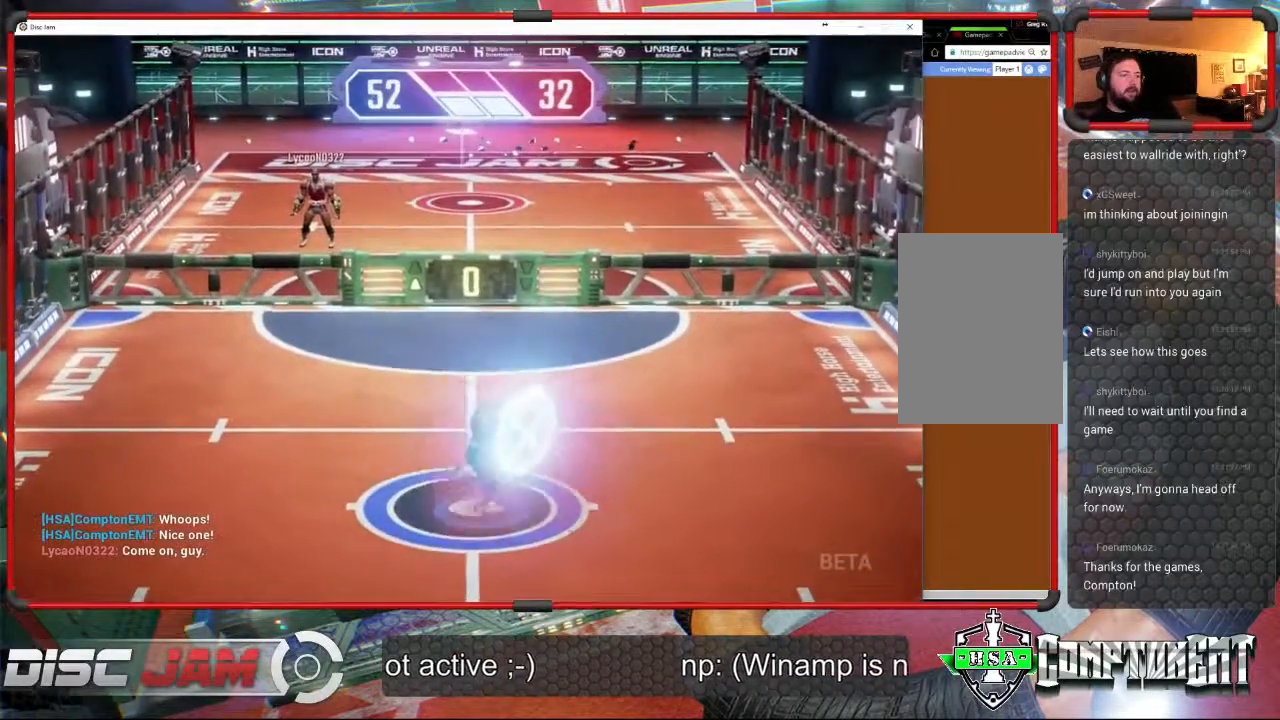
{"buttons": ["A"], "left_stick": "right", "events": [[267, "left_stick", "up-left"], [467, "left_stick", "right"]]}
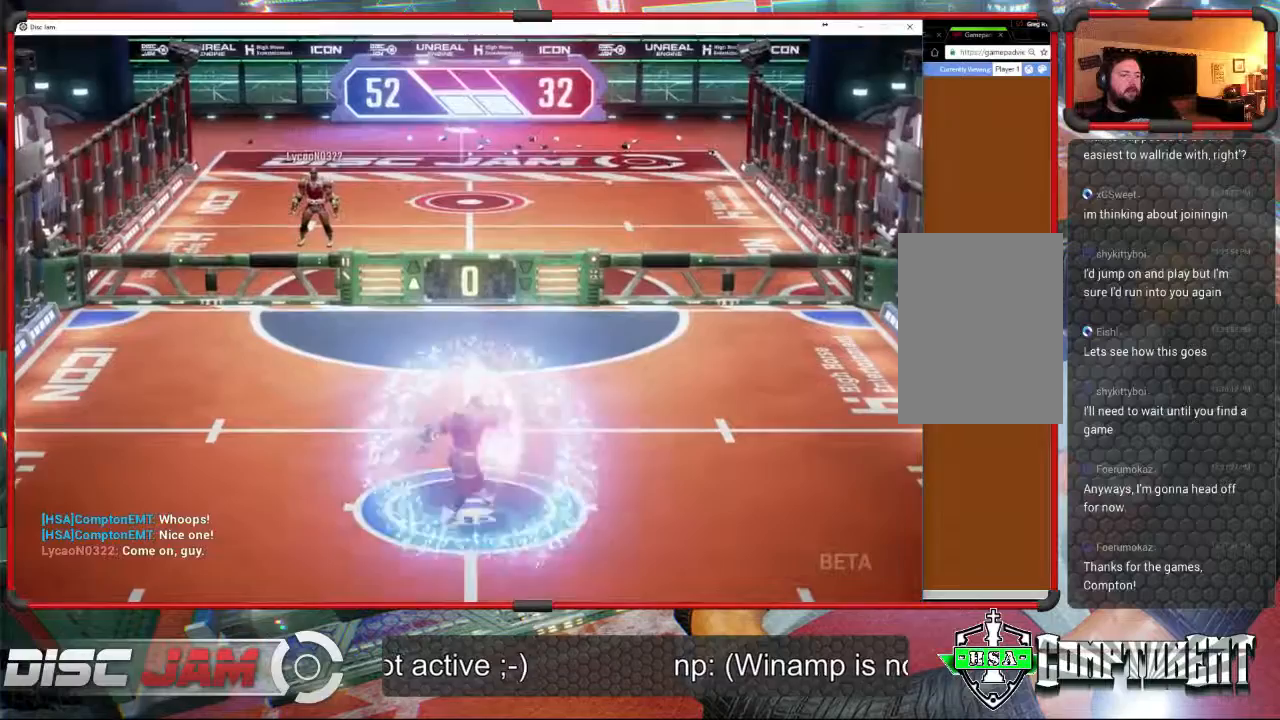
{"buttons": ["A"], "left_stick": "down-left", "events": [[67, "left_stick", "down"], [233, "left_stick", "left"], [333, "left_stick", "up"], [400, "left_stick", "right"], [500, "left_stick", "down-left"]]}
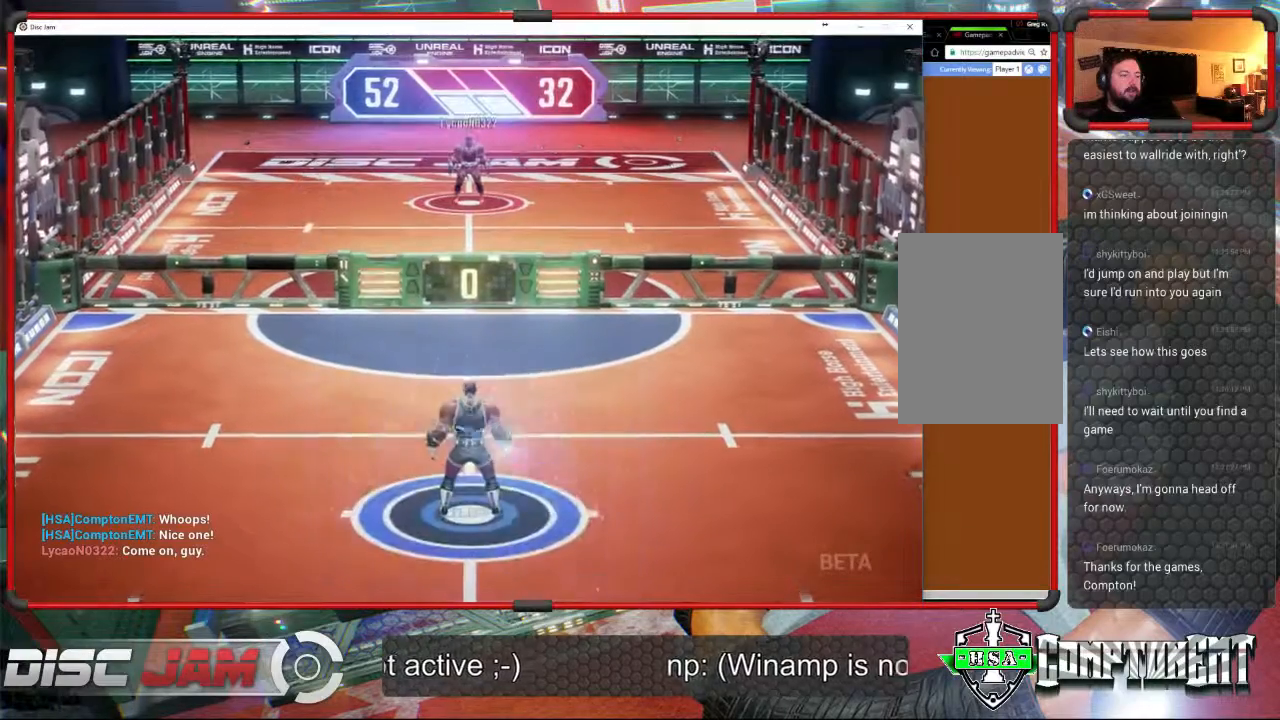
{"buttons": ["A"], "left_stick": "center", "events": [[200, "left_stick", "up-left"], [300, "left_stick", "right"], [433, "left_stick", "center"]]}
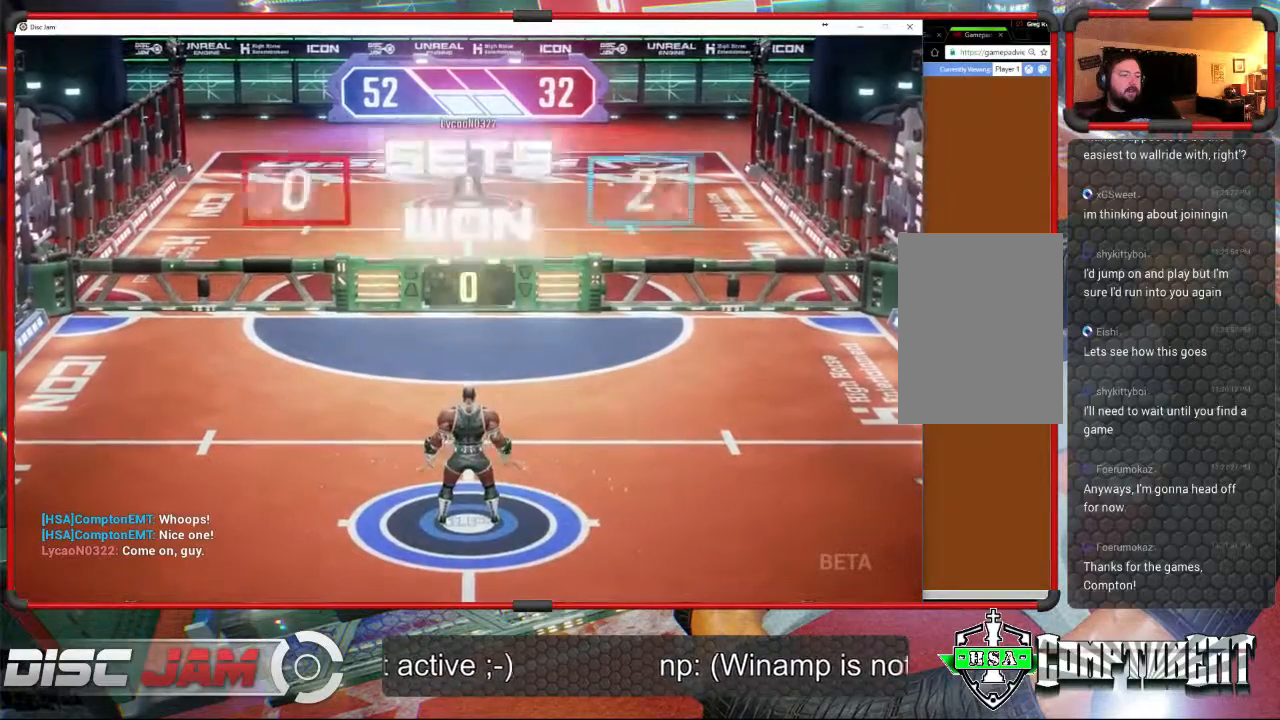
{"buttons": ["A"], "left_stick": "center", "events": [[33, "A", "up"], [367, "A", "down"]]}
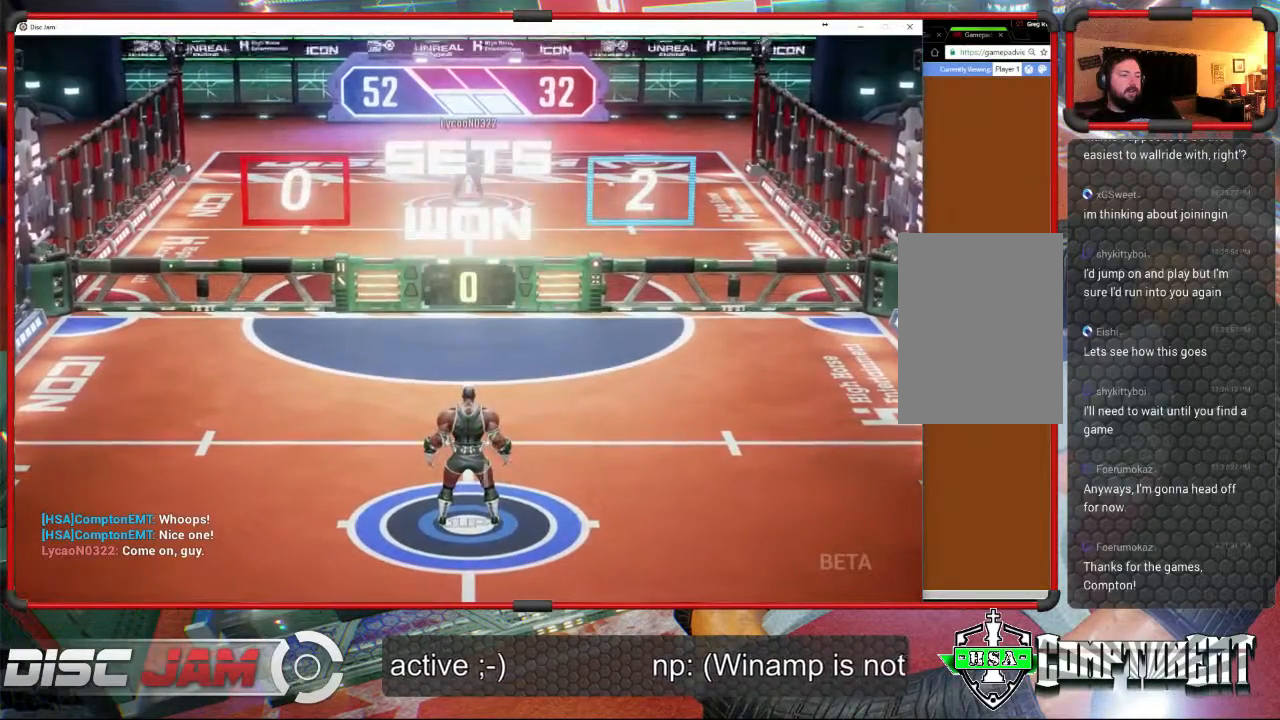
{"buttons": ["A"], "left_stick": "up-right", "events": [[67, "left_stick", "down"], [400, "left_stick", "right"], [467, "left_stick", "up-right"]]}
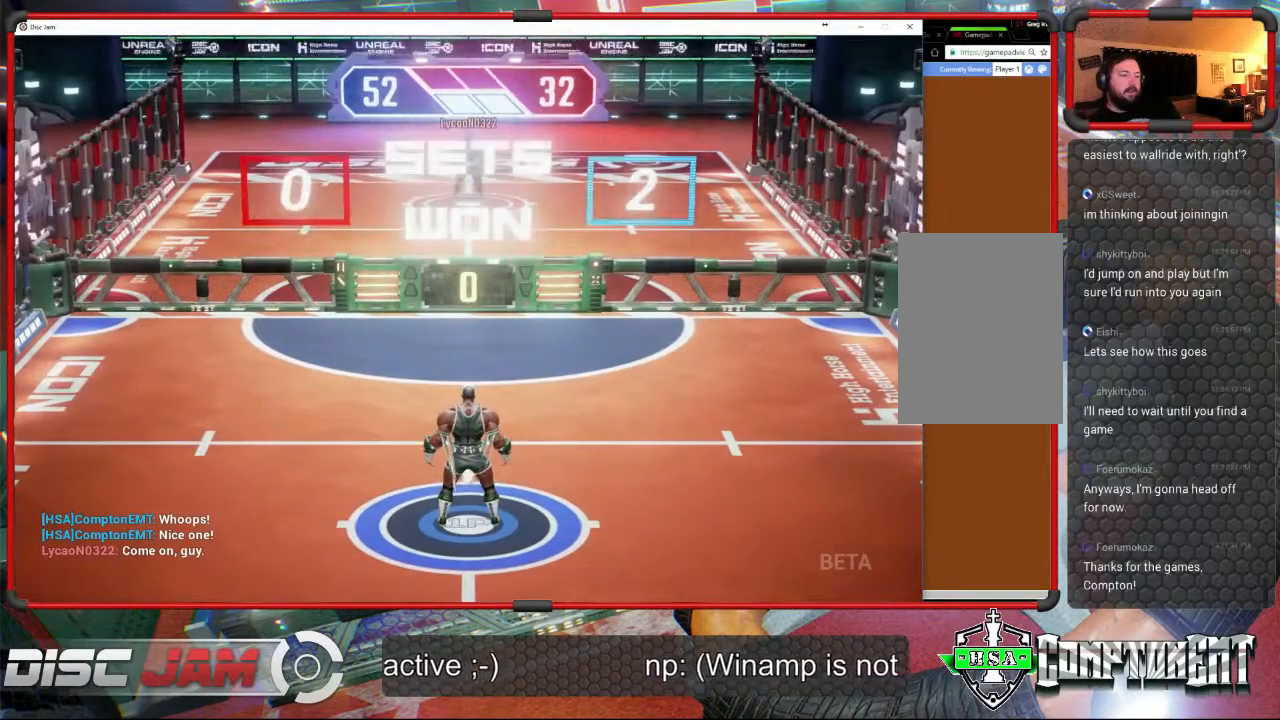
{"buttons": ["A"], "left_stick": "right", "events": [[100, "left_stick", "up-left"], [233, "A", "up"], [233, "left_stick", "down-left"], [400, "A", "down"], [400, "left_stick", "down-right"], [500, "left_stick", "right"]]}
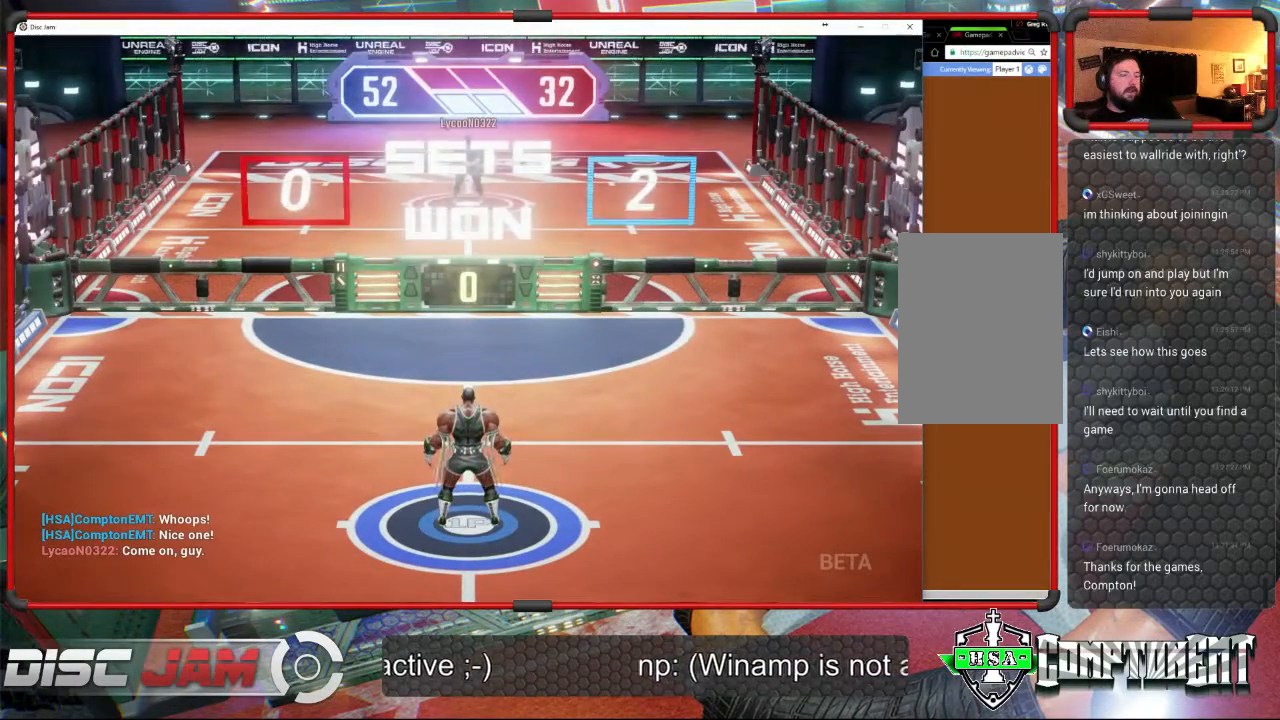
{"buttons": ["A"], "left_stick": "up", "events": [[33, "left_stick", "up-right"], [133, "left_stick", "up-left"], [200, "left_stick", "down-left"], [333, "left_stick", "down-right"], [500, "left_stick", "up"]]}
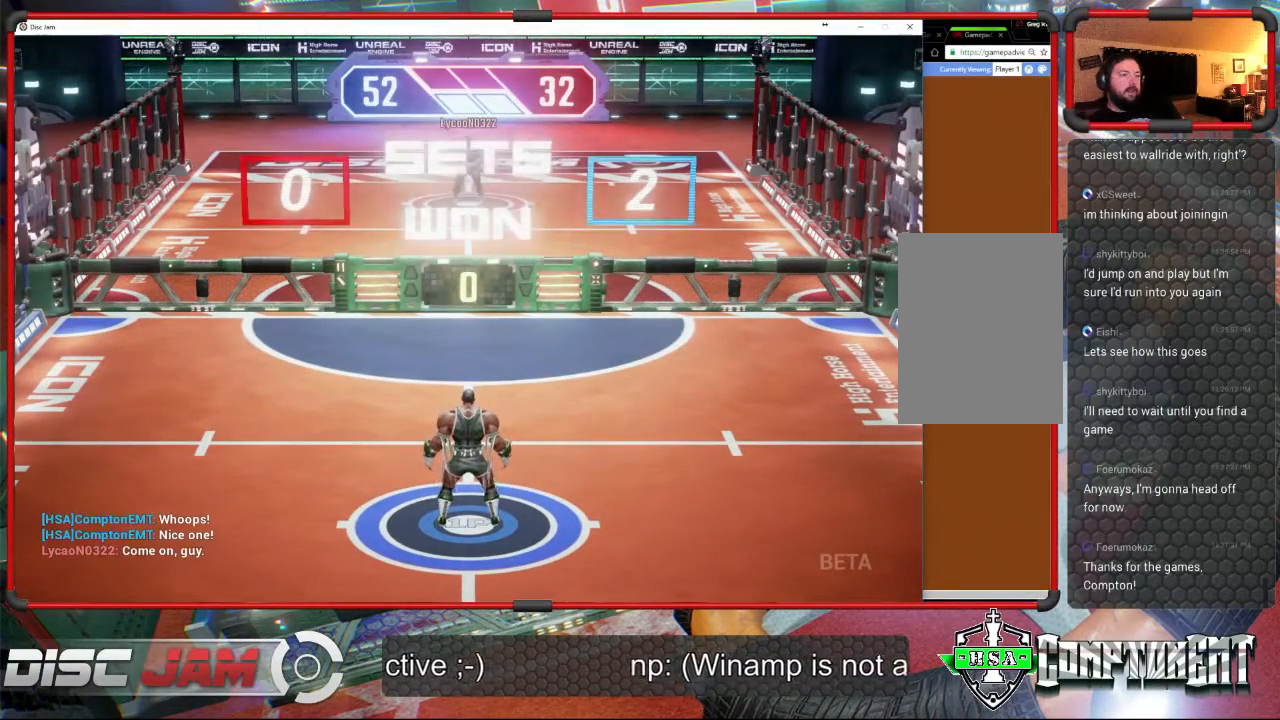
{"buttons": ["A"], "left_stick": "up-left", "events": [[33, "left_stick", "up-left"], [100, "left_stick", "down-left"], [267, "left_stick", "down-right"], [400, "left_stick", "up-right"], [467, "left_stick", "up-left"]]}
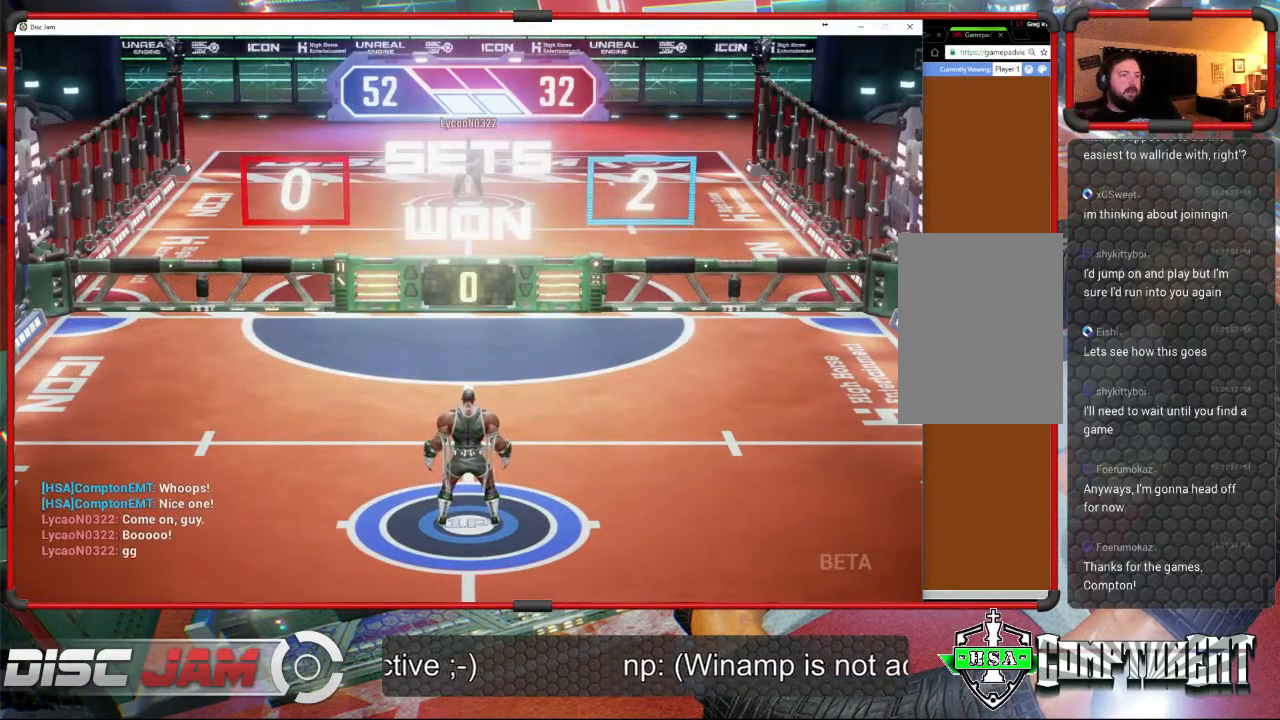
{"buttons": ["A"], "left_stick": "down-right", "events": [[33, "left_stick", "down-left"], [133, "left_stick", "down-right"], [233, "left_stick", "up-right"], [333, "left_stick", "up-left"], [400, "left_stick", "down-left"], [500, "left_stick", "down-right"]]}
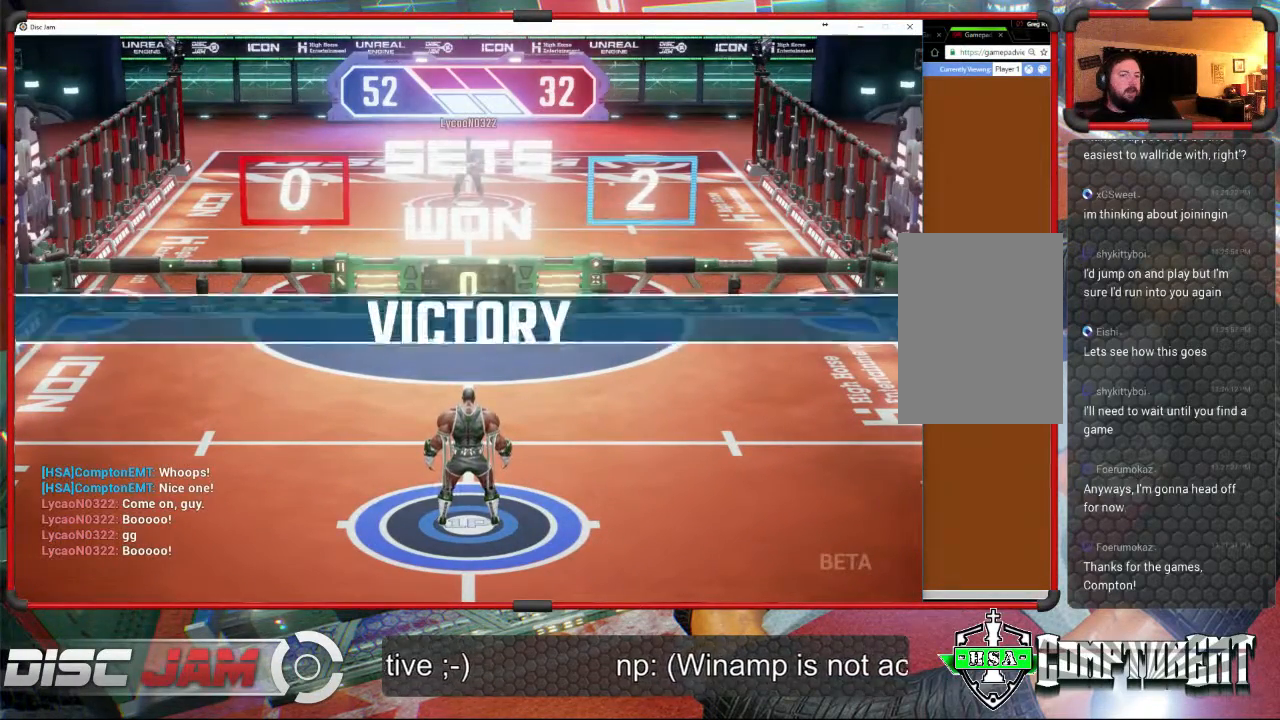
{"buttons": [], "left_stick": "right", "events": [[100, "left_stick", "up-right"], [200, "left_stick", "up-left"], [267, "left_stick", "down-left"], [333, "left_stick", "down"], [400, "A", "up"], [467, "left_stick", "right"]]}
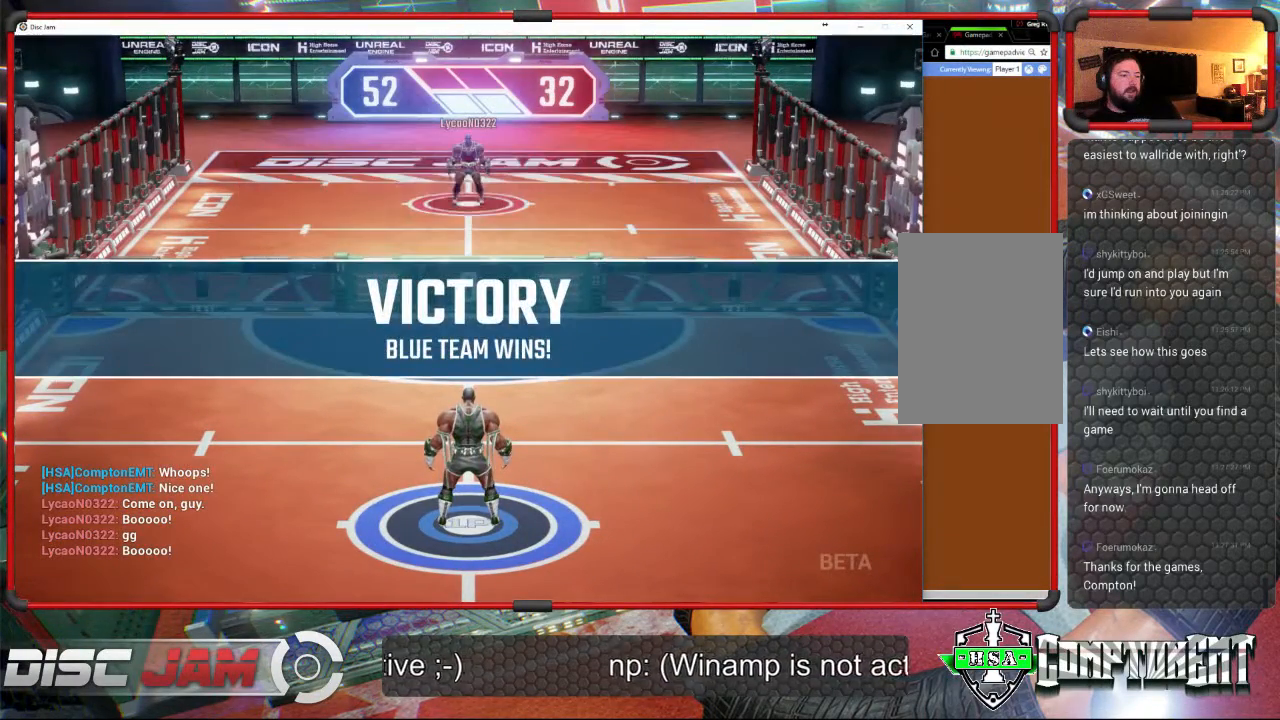
{"buttons": [], "left_stick": "center", "events": [[67, "left_stick", "center"]]}
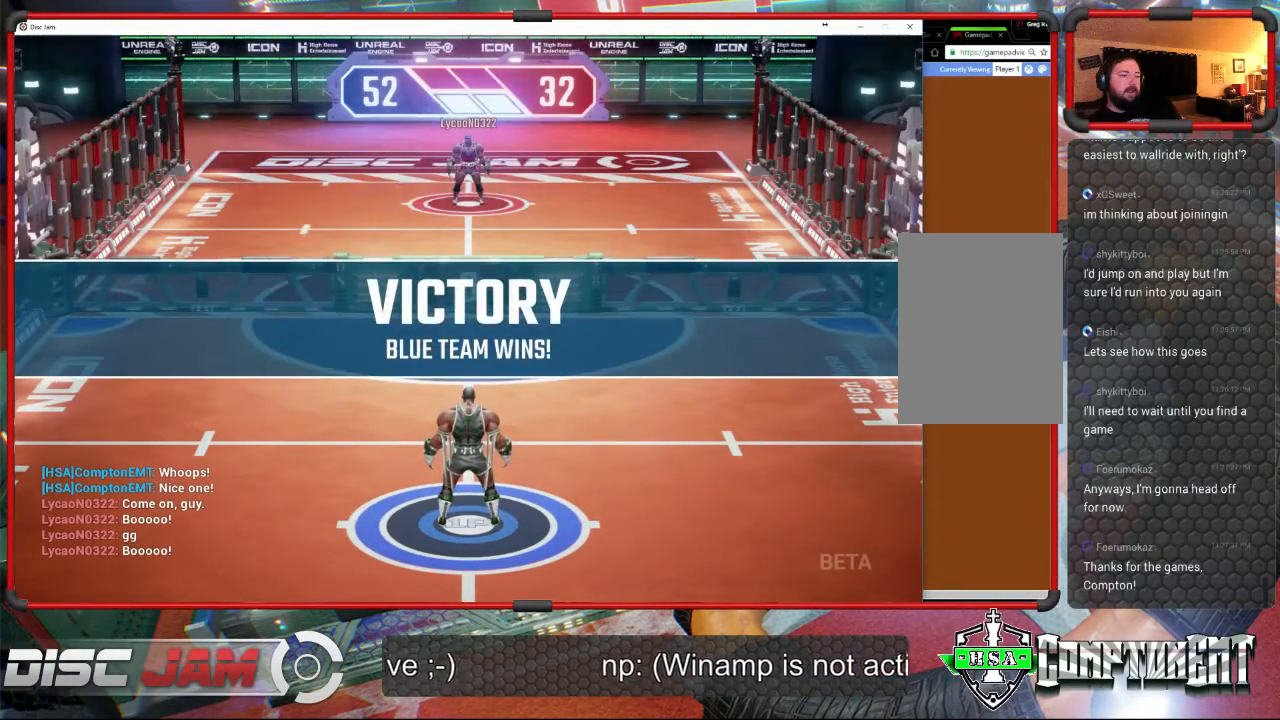
{"buttons": ["A"], "left_stick": "down", "events": [[100, "A", "down"], [333, "left_stick", "down"]]}
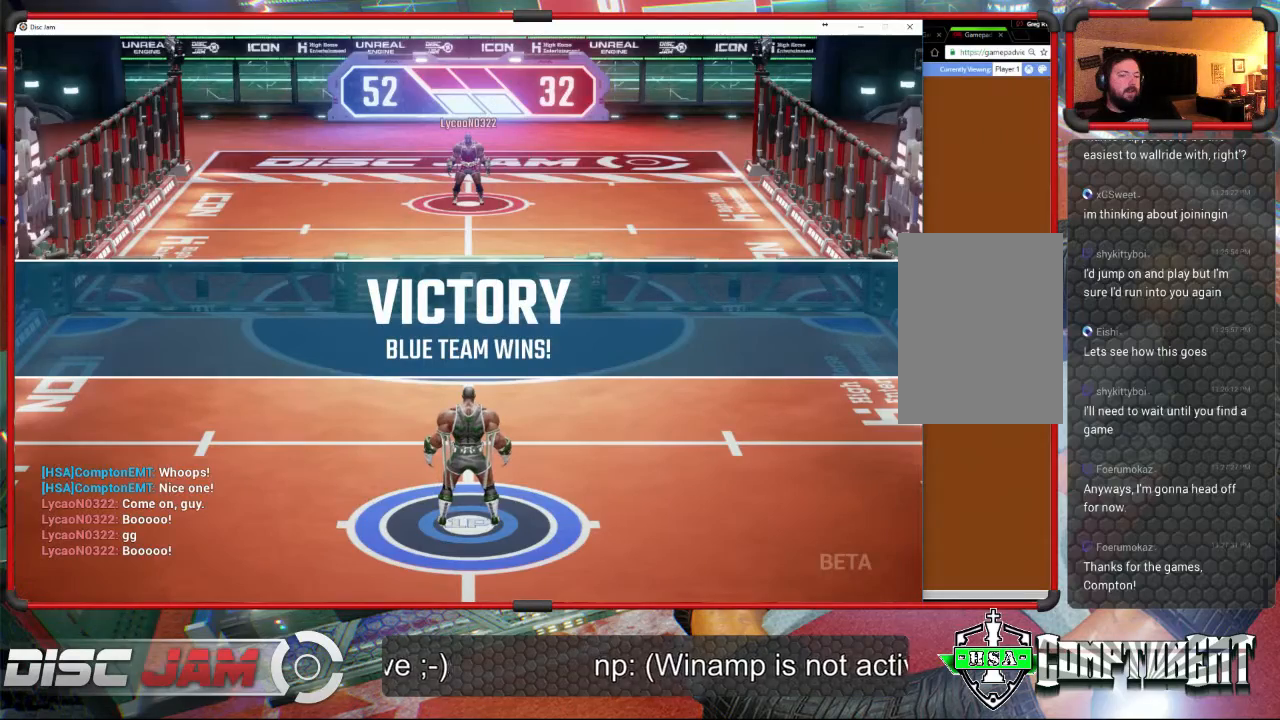
{"buttons": ["A"], "left_stick": "up-left", "events": [[200, "left_stick", "down-right"], [333, "left_stick", "up-right"], [433, "left_stick", "up-left"]]}
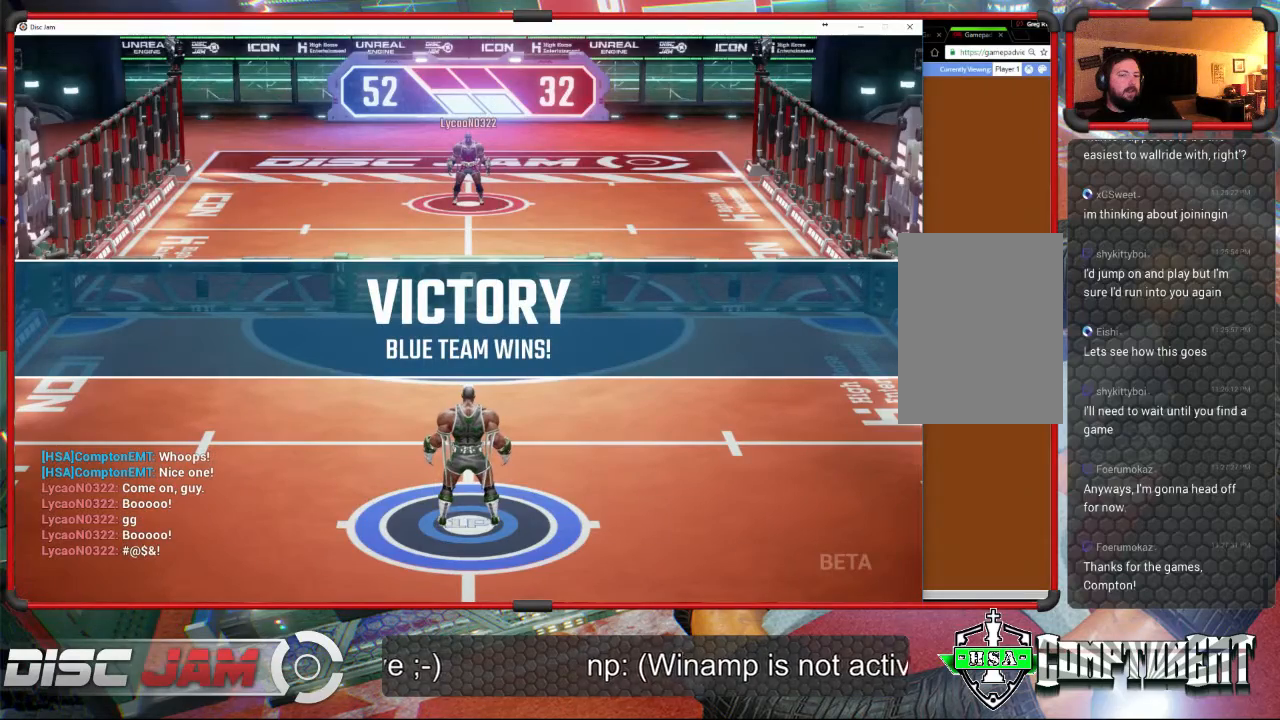
{"buttons": ["A"], "left_stick": "up-left", "events": [[33, "left_stick", "left"], [233, "left_stick", "down"], [333, "left_stick", "right"], [467, "left_stick", "up-left"]]}
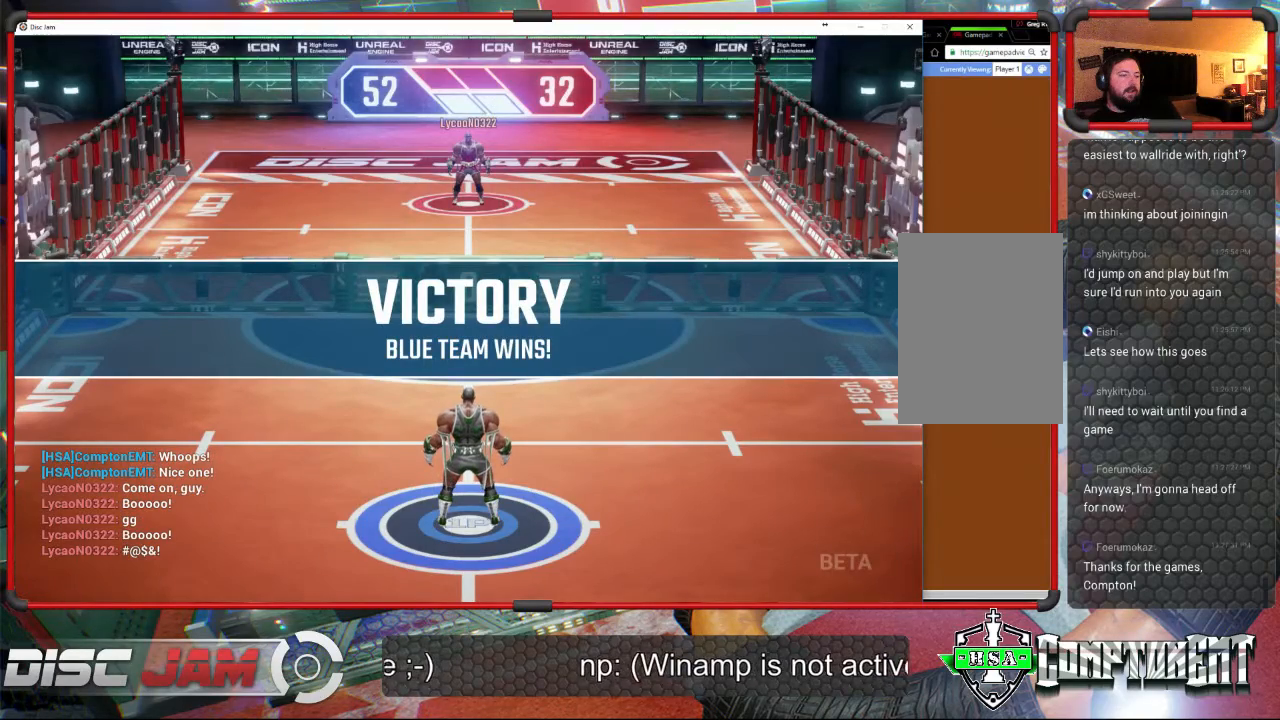
{"buttons": [], "left_stick": "center", "events": [[33, "left_stick", "down-left"], [167, "left_stick", "down-right"], [300, "left_stick", "up-right"], [433, "left_stick", "center"], [467, "A", "up"]]}
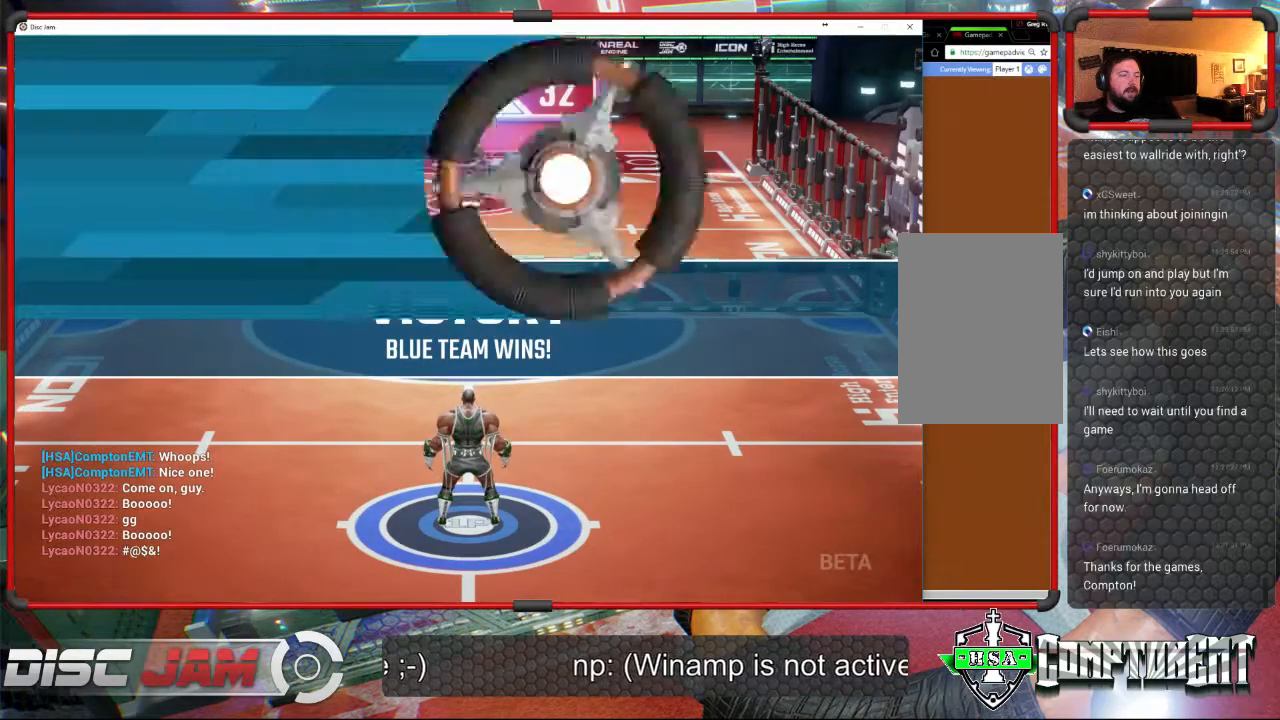
{"buttons": [], "left_stick": "center", "events": []}
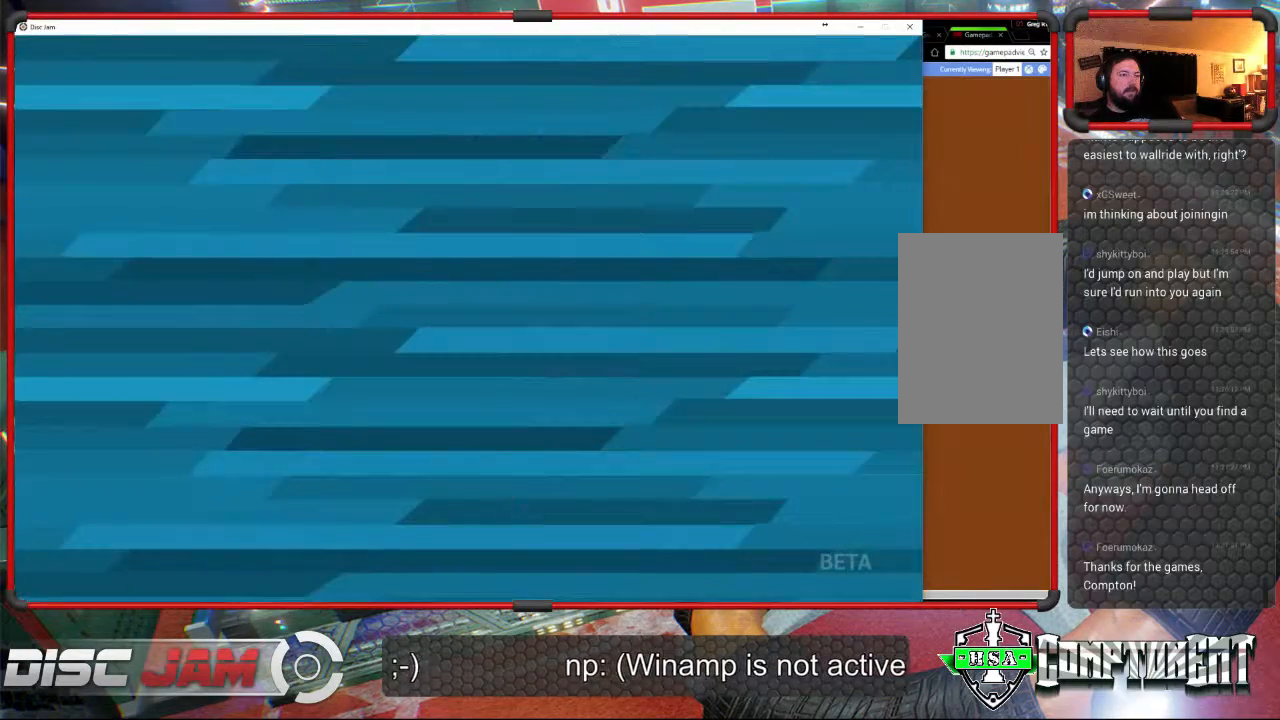
{"buttons": ["A"], "left_stick": "center", "events": [[100, "A", "down"]]}
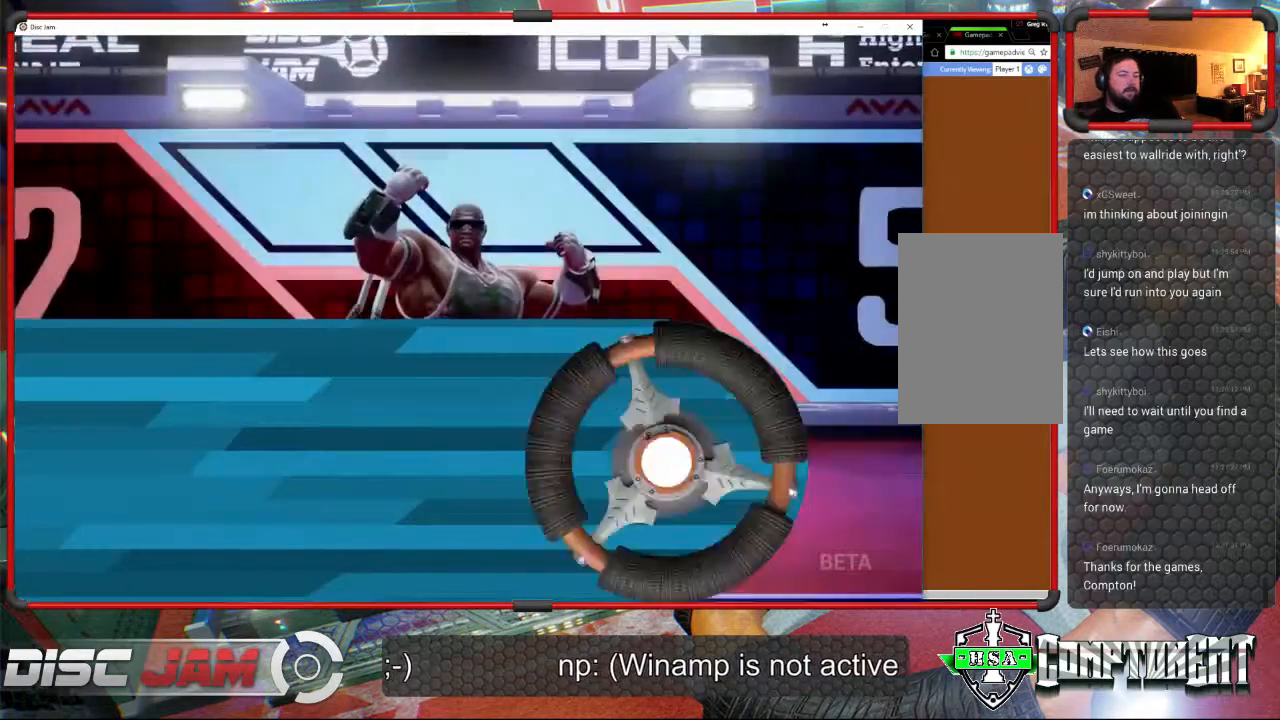
{"buttons": [], "left_stick": "center", "events": [[167, "A", "up"]]}
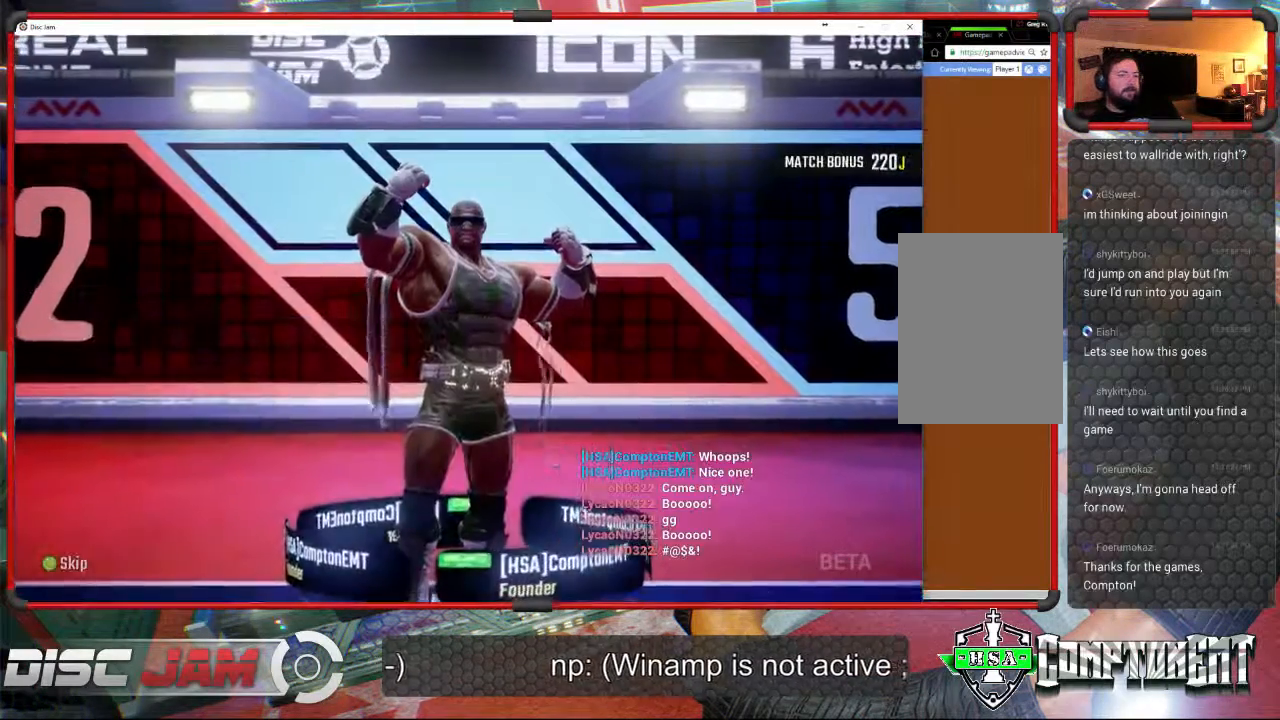
{"buttons": [], "left_stick": "center", "events": [[67, "DPAD_UP", "down"], [167, "DPAD_UP", "up"]]}